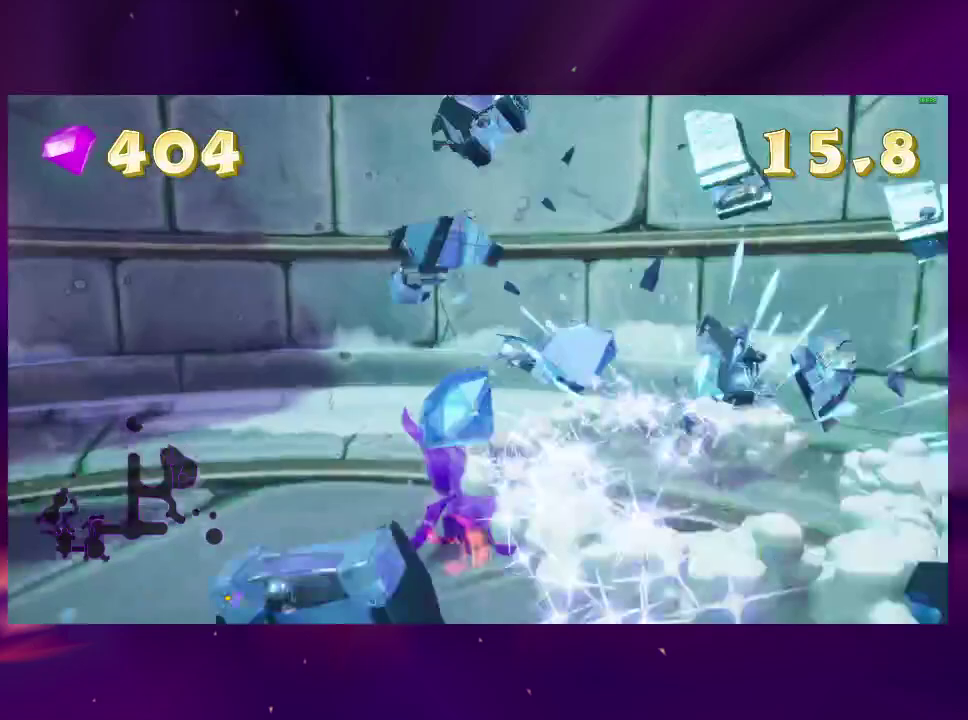
Gameplay with a controller (PlayStation layout); each line is a JSON object with the inputs held at the frame after it. "events" lists button and stick changes between this image and that frame as [ms after this image, input, new state], when the widget could be followed in between. This overlay highlights the sticks when they move; stick clicks (L3 R3) are not distinguishable. Not read: CIRCLE DPAD_UP L3 R3 left_stick.
{"buttons": ["DPAD_DOWN", "DPAD_LEFT"], "right_stick": "center", "events": [[67, "DPAD_LEFT", "up"], [500, "DPAD_LEFT", "down"]]}
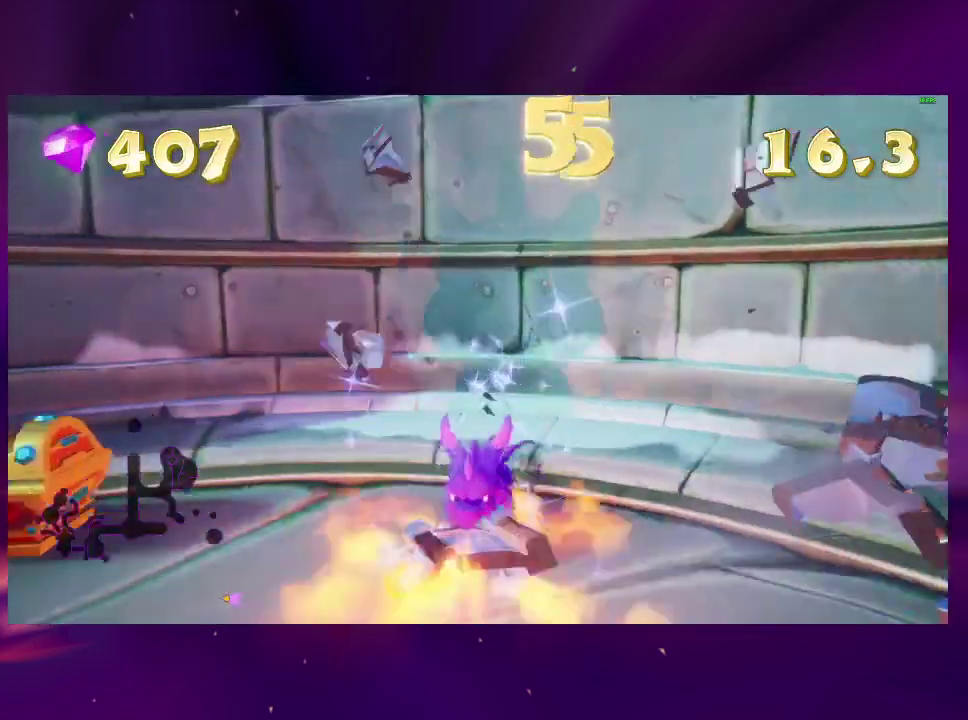
{"buttons": [], "right_stick": "center", "events": [[33, "DPAD_DOWN", "up"], [33, "right_stick", "left"], [267, "DPAD_LEFT", "up"], [300, "right_stick", "center"]]}
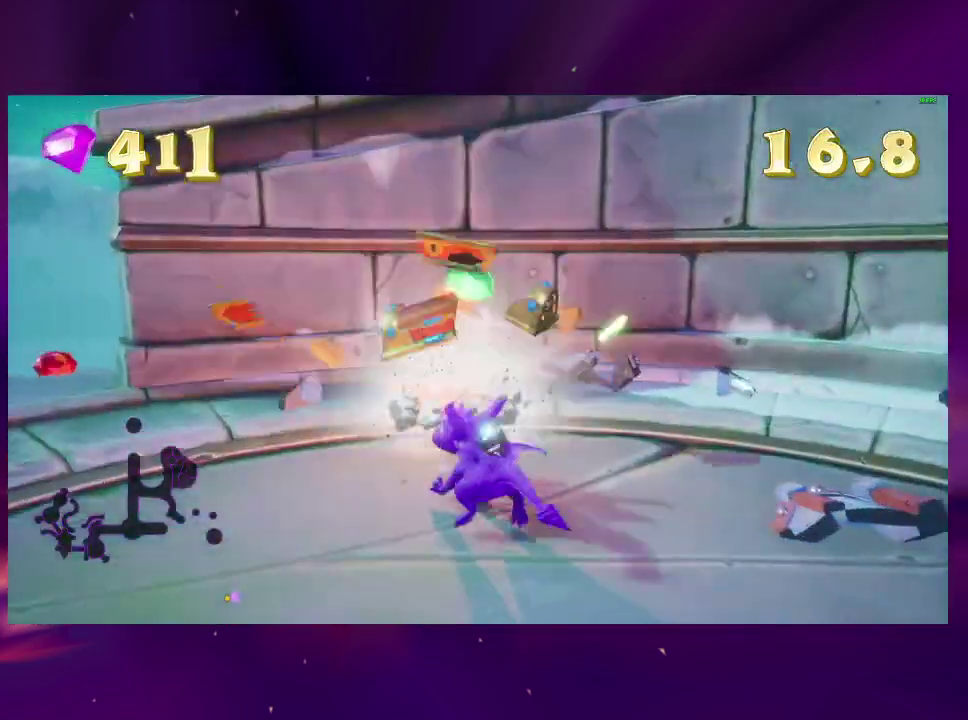
{"buttons": ["DPAD_RIGHT"], "right_stick": "center", "events": [[100, "DPAD_DOWN", "down"], [100, "DPAD_LEFT", "down"], [200, "right_stick", "left"], [400, "DPAD_DOWN", "up"], [400, "DPAD_LEFT", "up"], [433, "right_stick", "center"], [500, "DPAD_RIGHT", "down"]]}
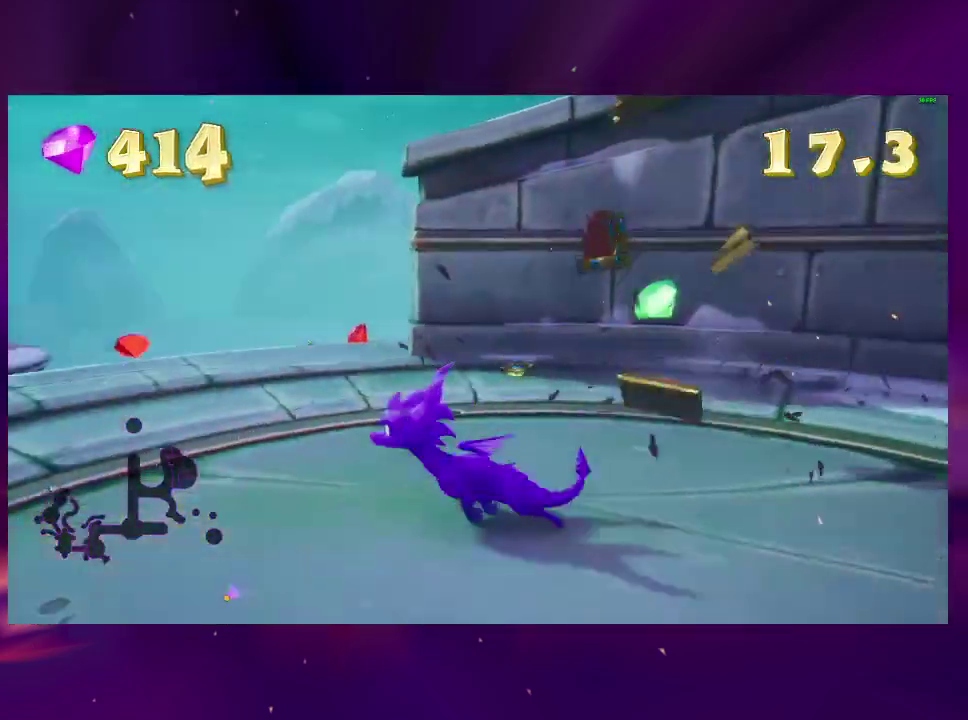
{"buttons": ["DPAD_LEFT"], "right_stick": "center", "events": [[100, "DPAD_RIGHT", "up"], [133, "DPAD_LEFT", "down"], [200, "right_stick", "right"], [500, "right_stick", "center"]]}
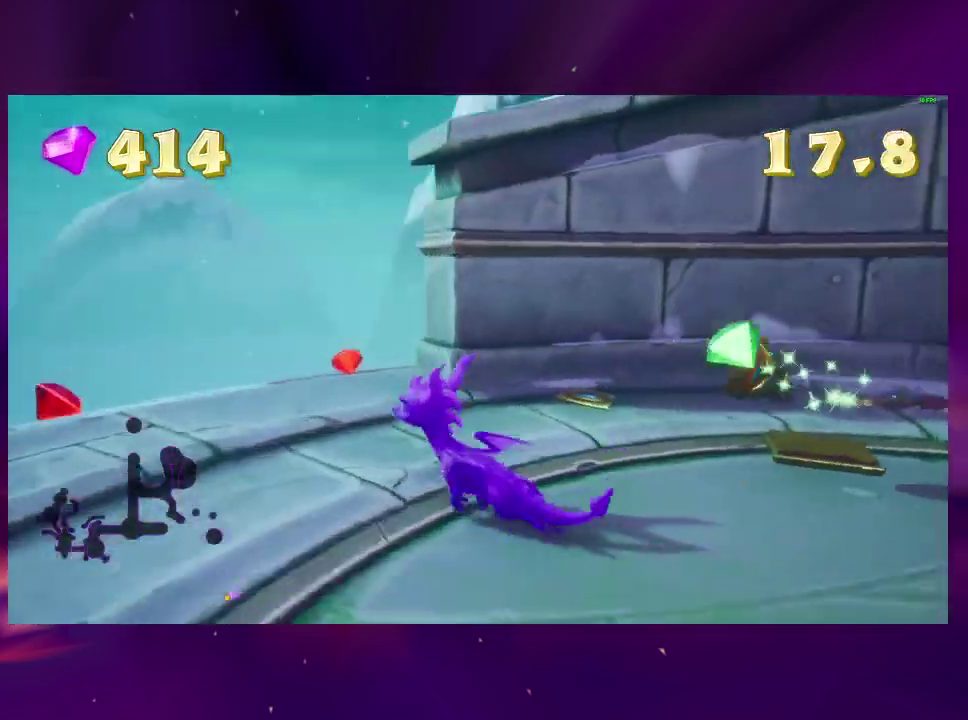
{"buttons": ["DPAD_RIGHT"], "right_stick": "right", "events": [[167, "right_stick", "right"], [367, "DPAD_LEFT", "up"], [433, "DPAD_RIGHT", "down"]]}
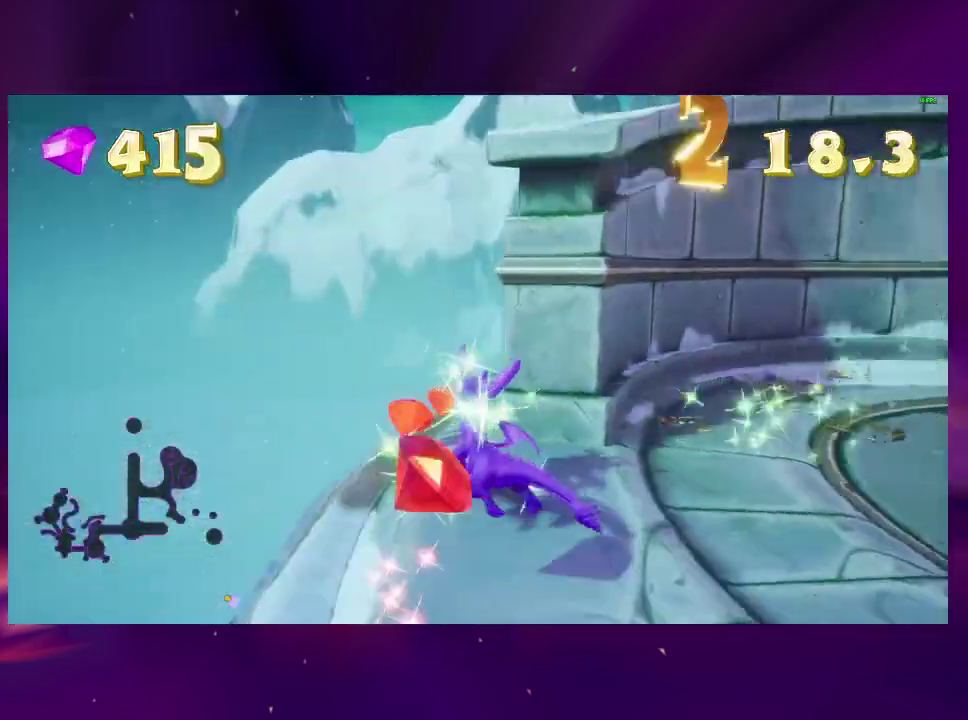
{"buttons": [], "right_stick": "right", "events": [[100, "DPAD_RIGHT", "up"], [300, "DPAD_LEFT", "down"], [433, "DPAD_LEFT", "up"]]}
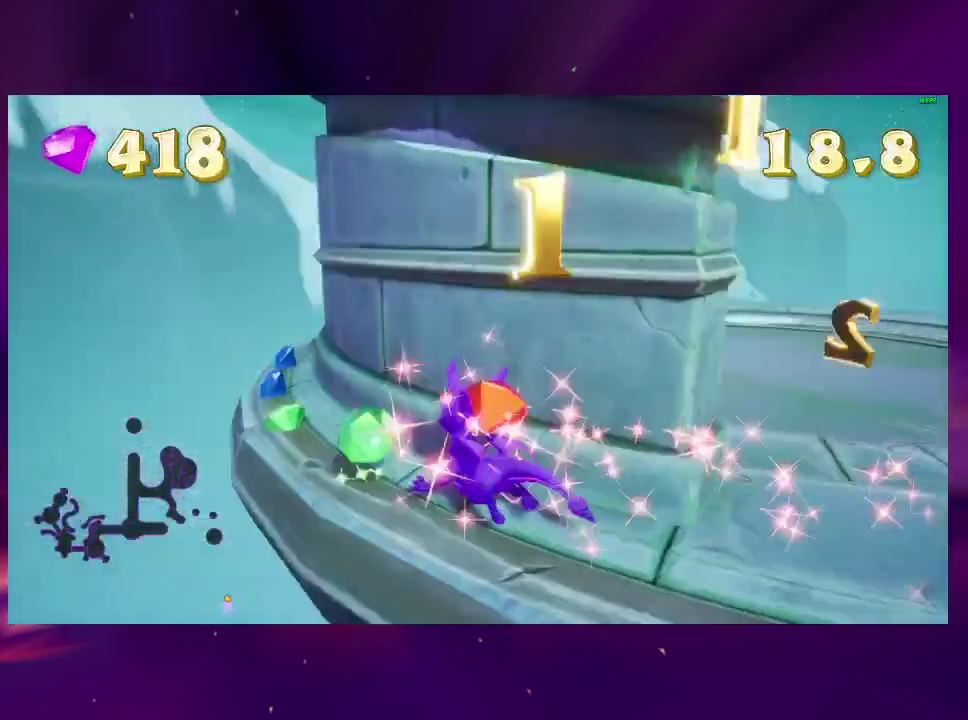
{"buttons": ["DPAD_LEFT"], "right_stick": "center", "events": [[100, "DPAD_LEFT", "down"], [367, "right_stick", "center"]]}
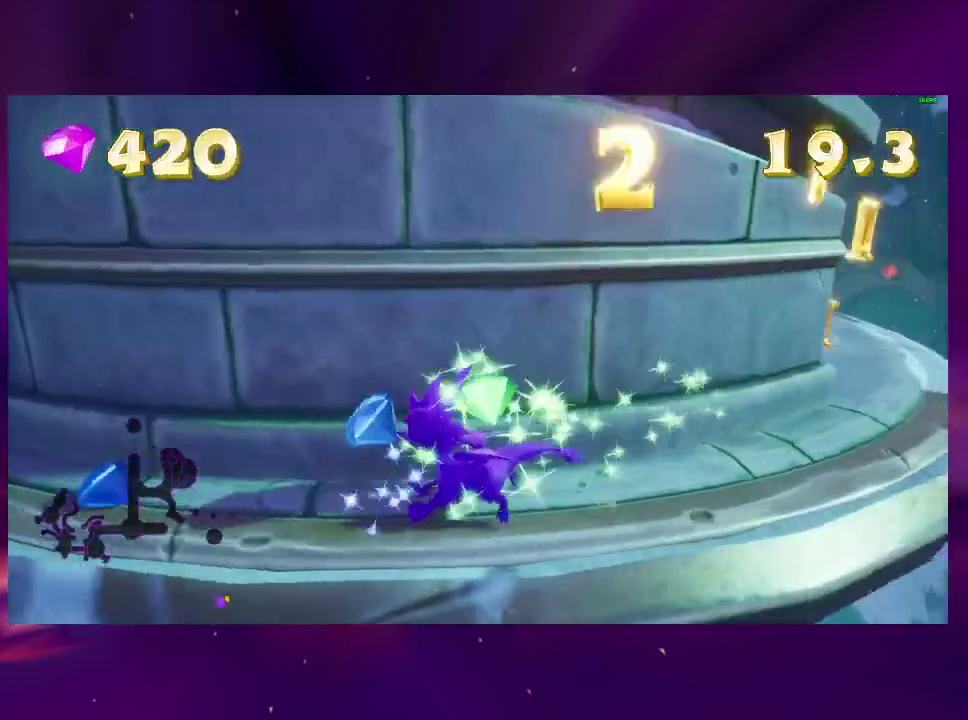
{"buttons": [], "right_stick": "center", "events": [[67, "right_stick", "left"], [200, "right_stick", "center"], [367, "DPAD_LEFT", "up"]]}
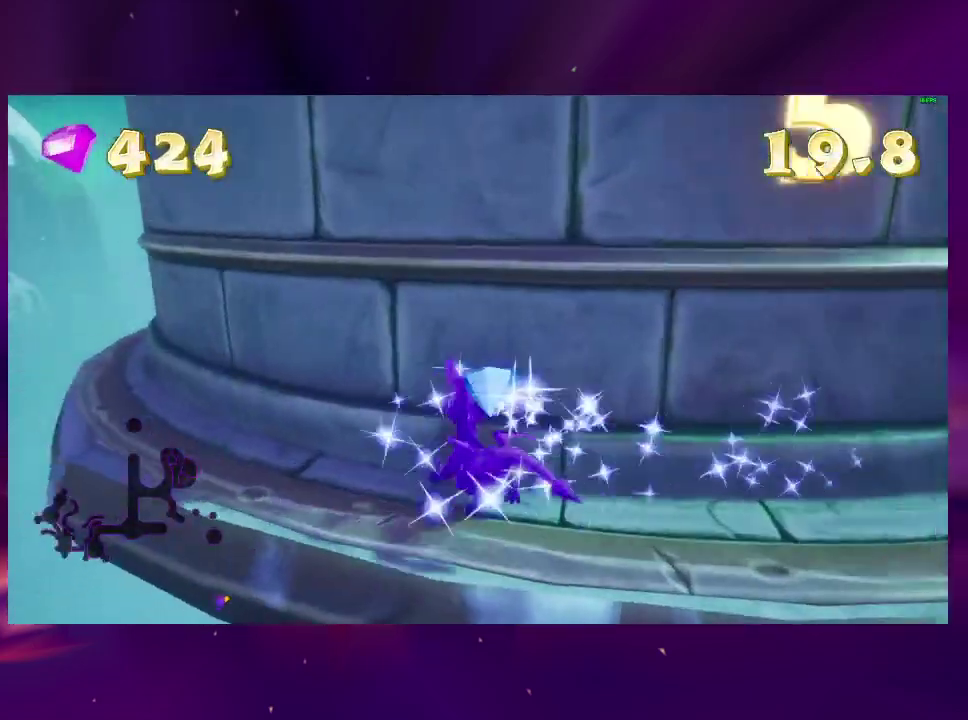
{"buttons": ["CROSS"], "right_stick": "center", "events": [[100, "START", "down"], [233, "START", "up"], [367, "CROSS", "down"]]}
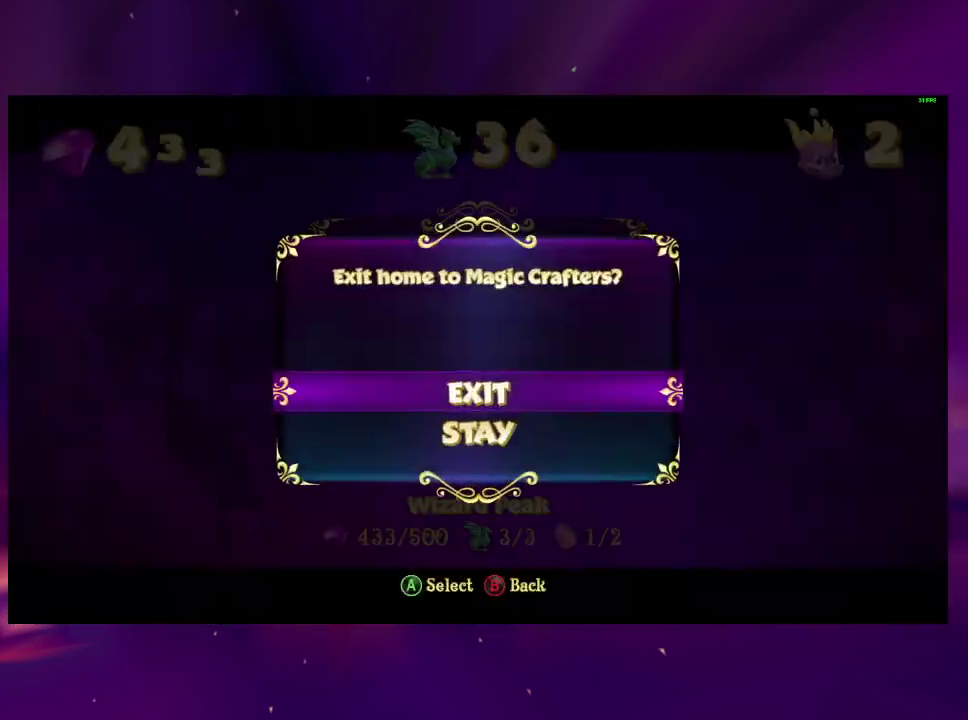
{"buttons": ["CROSS"], "right_stick": "center", "events": [[100, "CROSS", "up"], [400, "CROSS", "down"]]}
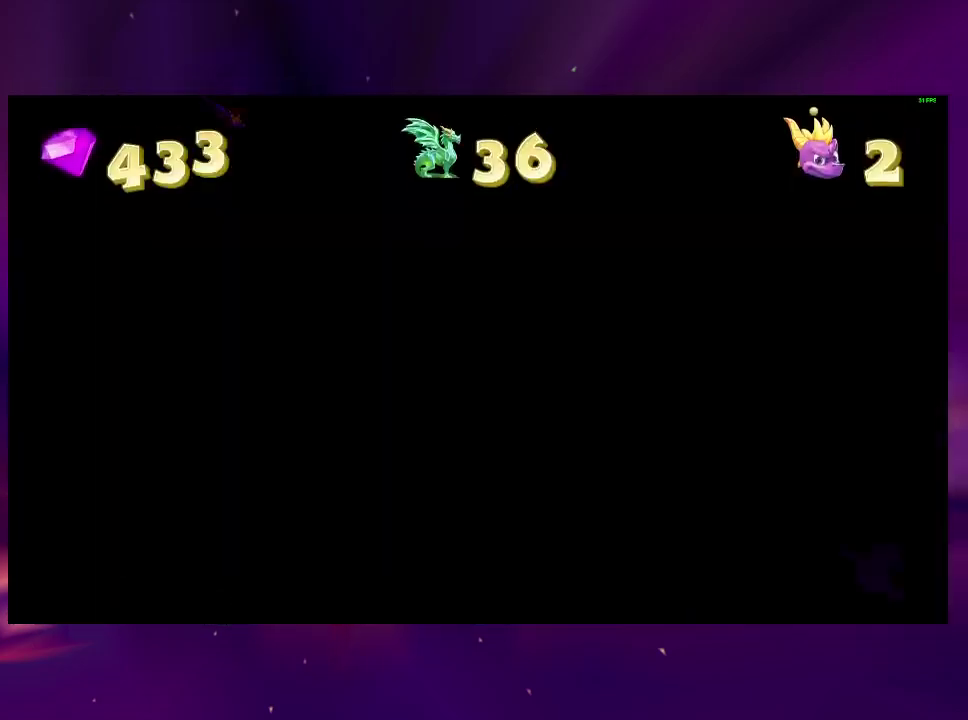
{"buttons": [], "right_stick": "center", "events": [[33, "CROSS", "up"]]}